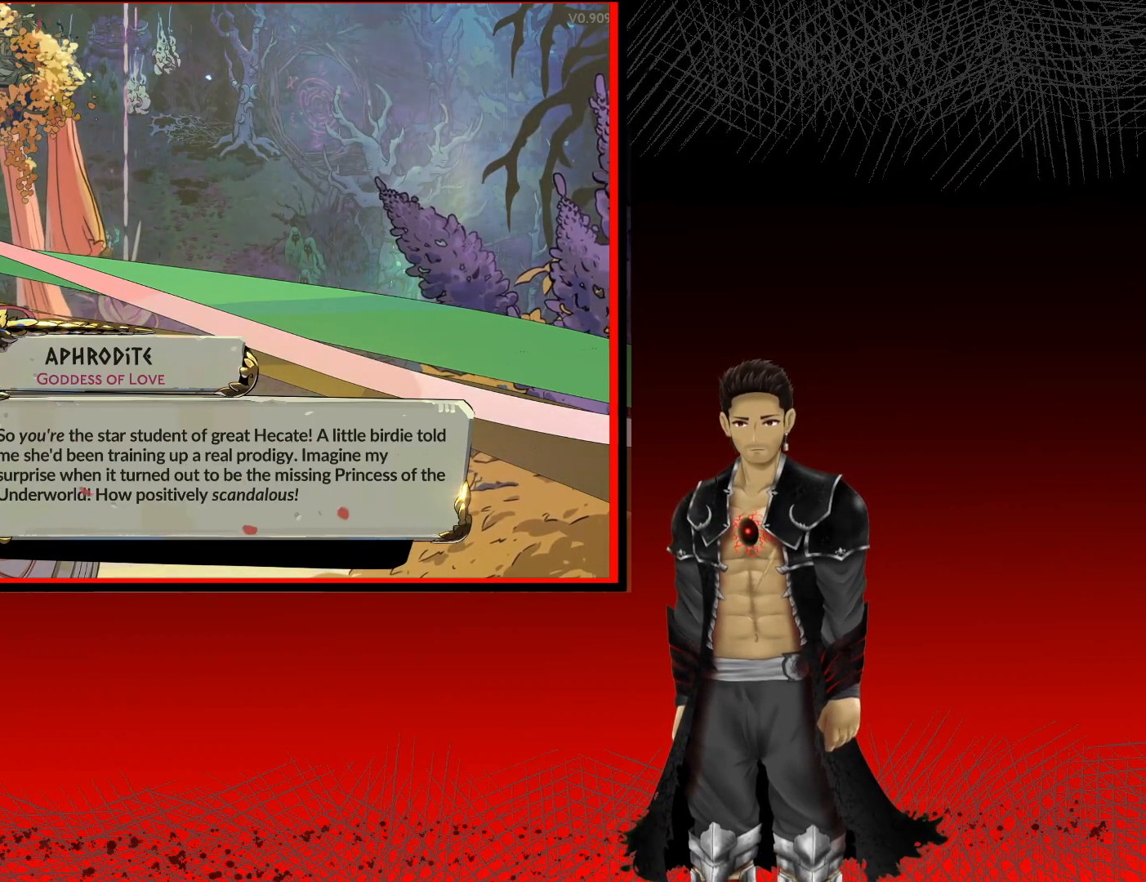
Gameplay with a controller (Xbox layout); each line is a JSON object with the inputs held at the frame after it (dt_ms = milliseconds from this image to that frame). "events" lists button and stick changes between this image and that frame as [ms after this image, input, new state], when the widget could be followed in between. Not read: R3.
{"dt_ms": 500, "buttons": [], "left_stick": "center", "right_stick": "center", "events": [[67, "A", "down"], [267, "A", "up"]]}
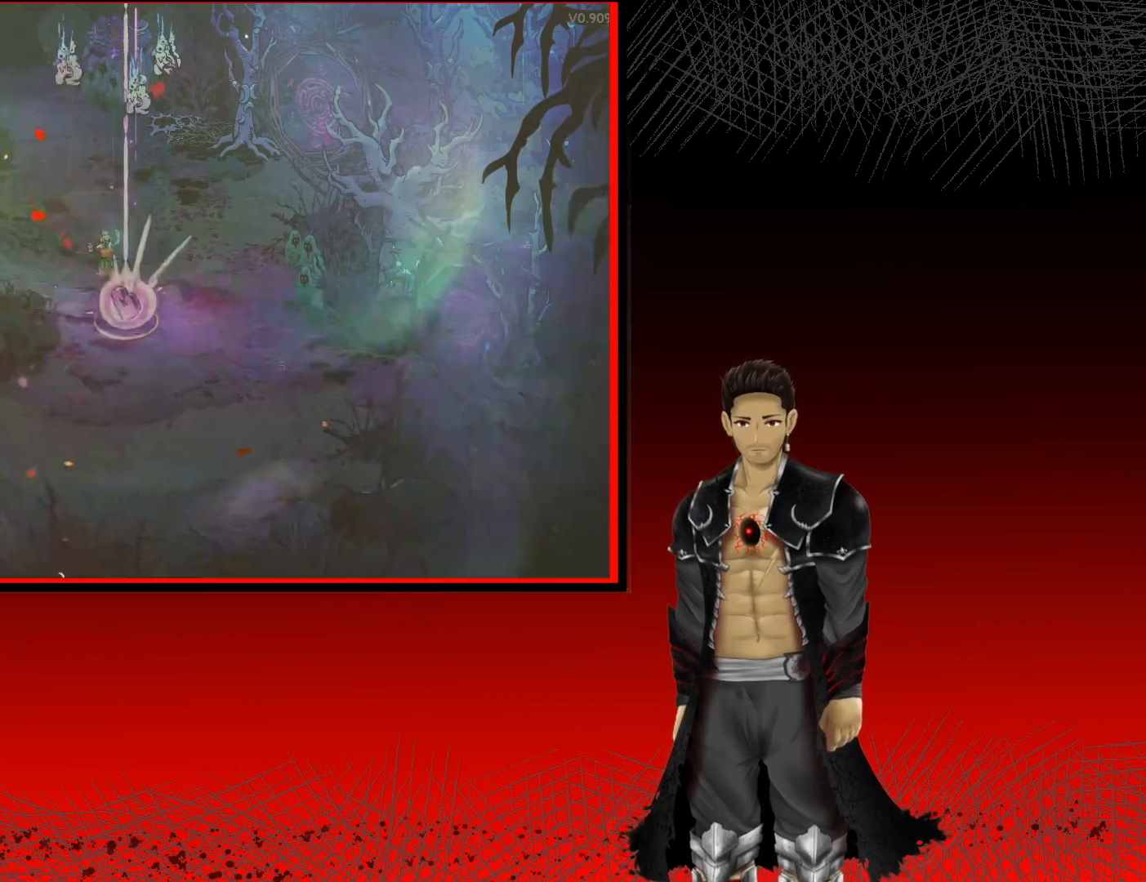
{"dt_ms": 500, "buttons": [], "left_stick": "center", "right_stick": "center", "events": []}
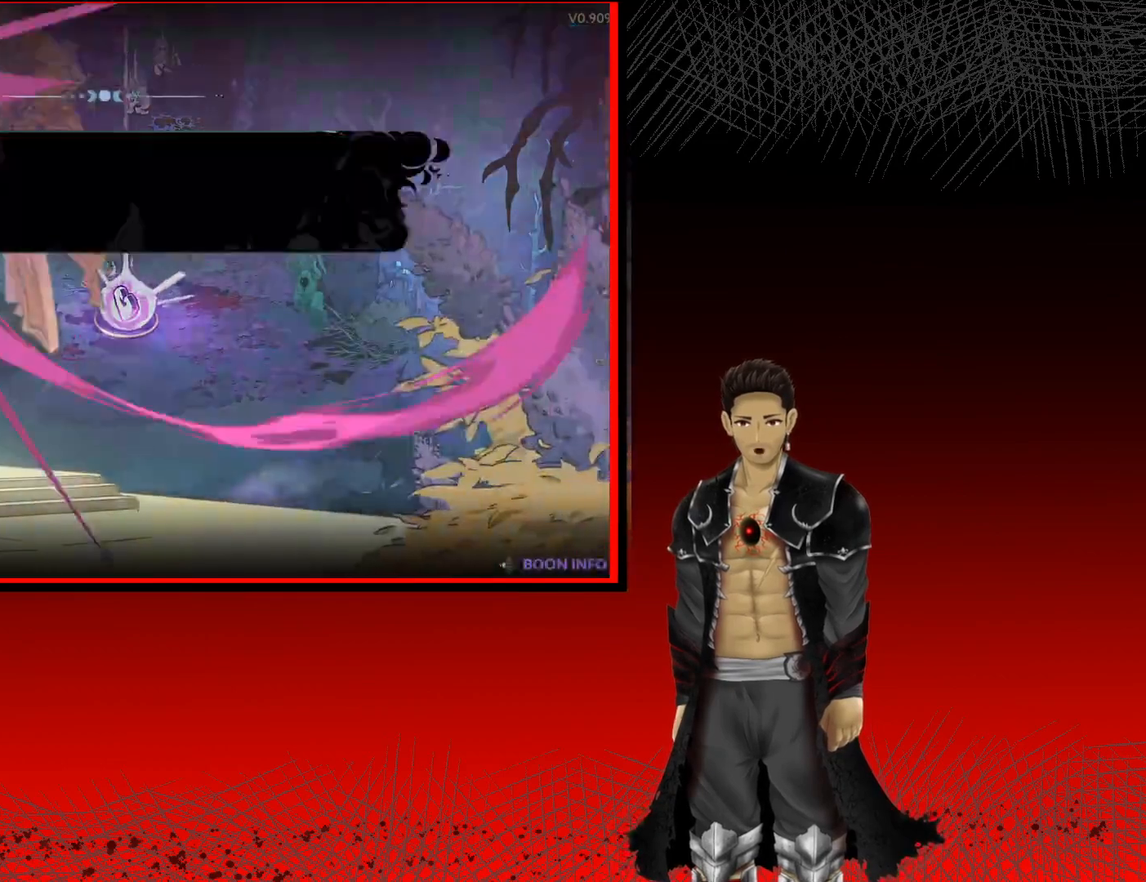
{"dt_ms": 500, "buttons": [], "left_stick": "center", "right_stick": "center", "events": []}
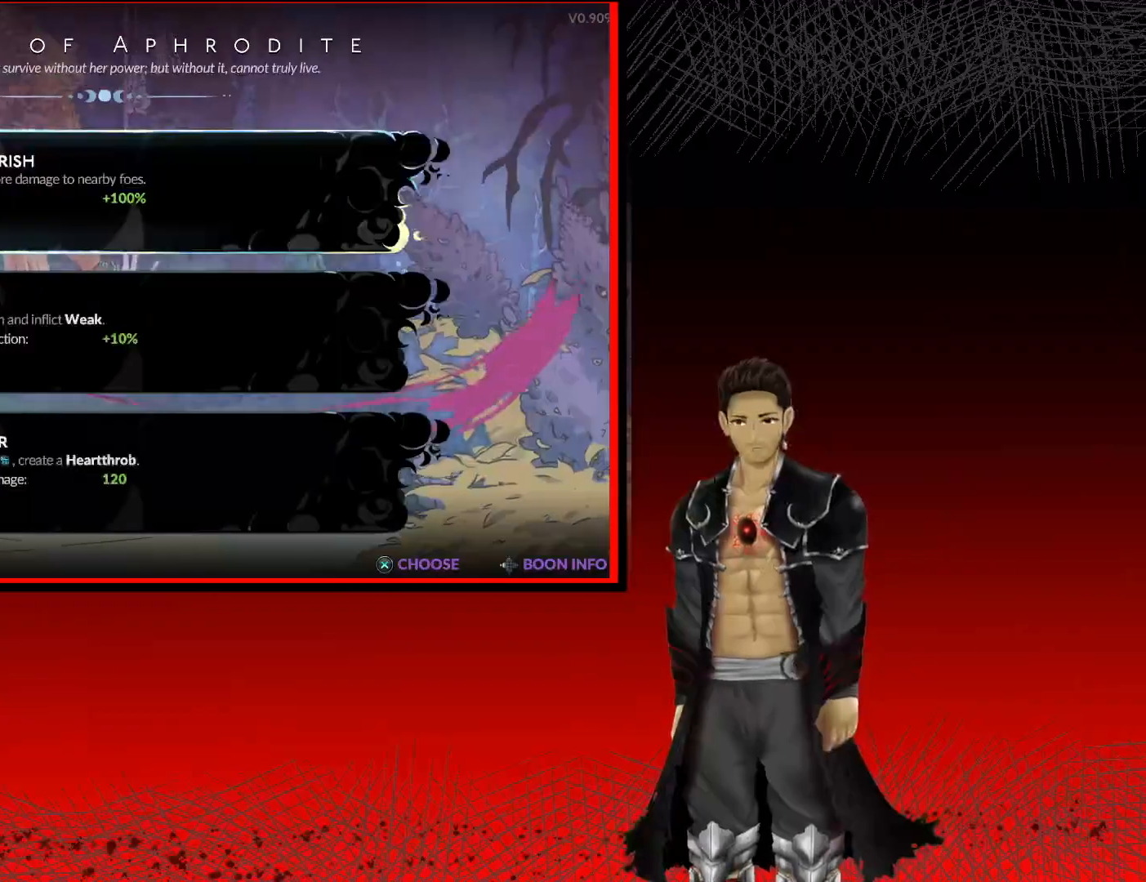
{"dt_ms": 500, "buttons": [], "left_stick": "center", "right_stick": "center", "events": []}
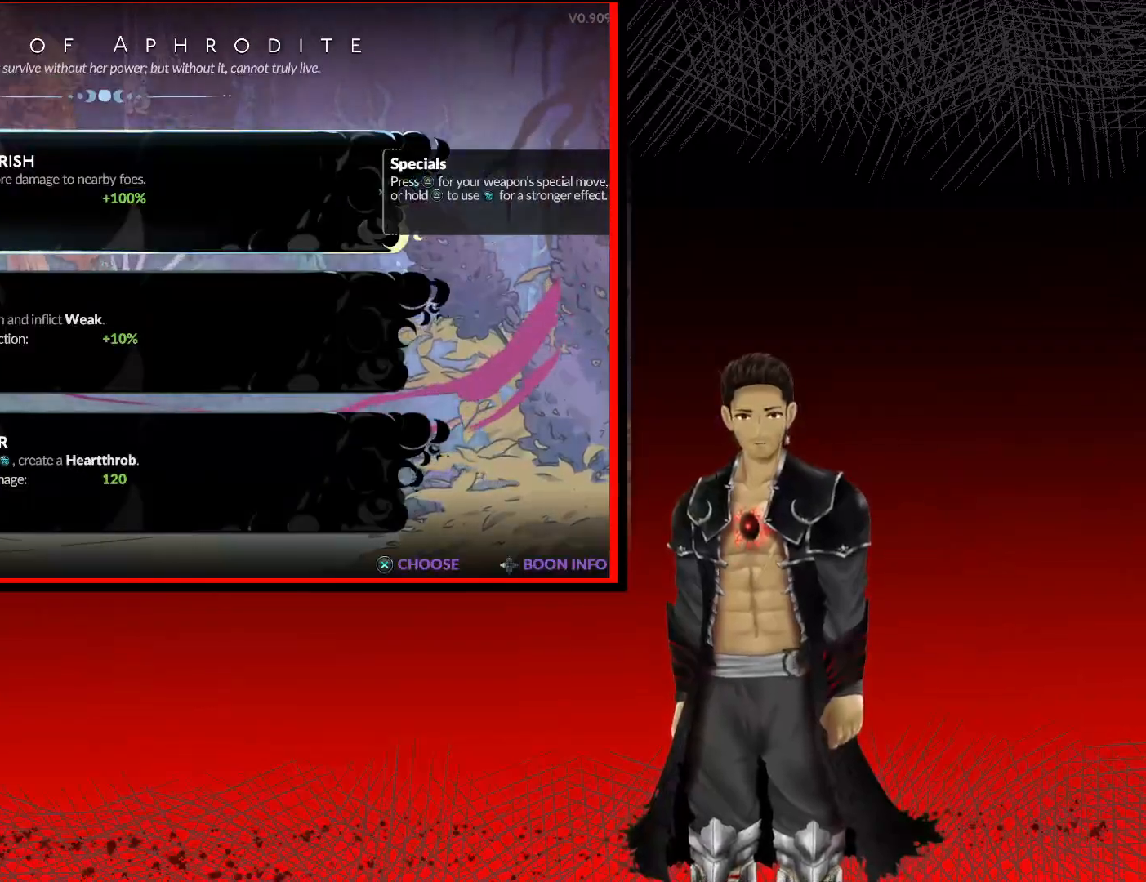
{"dt_ms": 500, "buttons": [], "left_stick": "center", "right_stick": "center", "events": []}
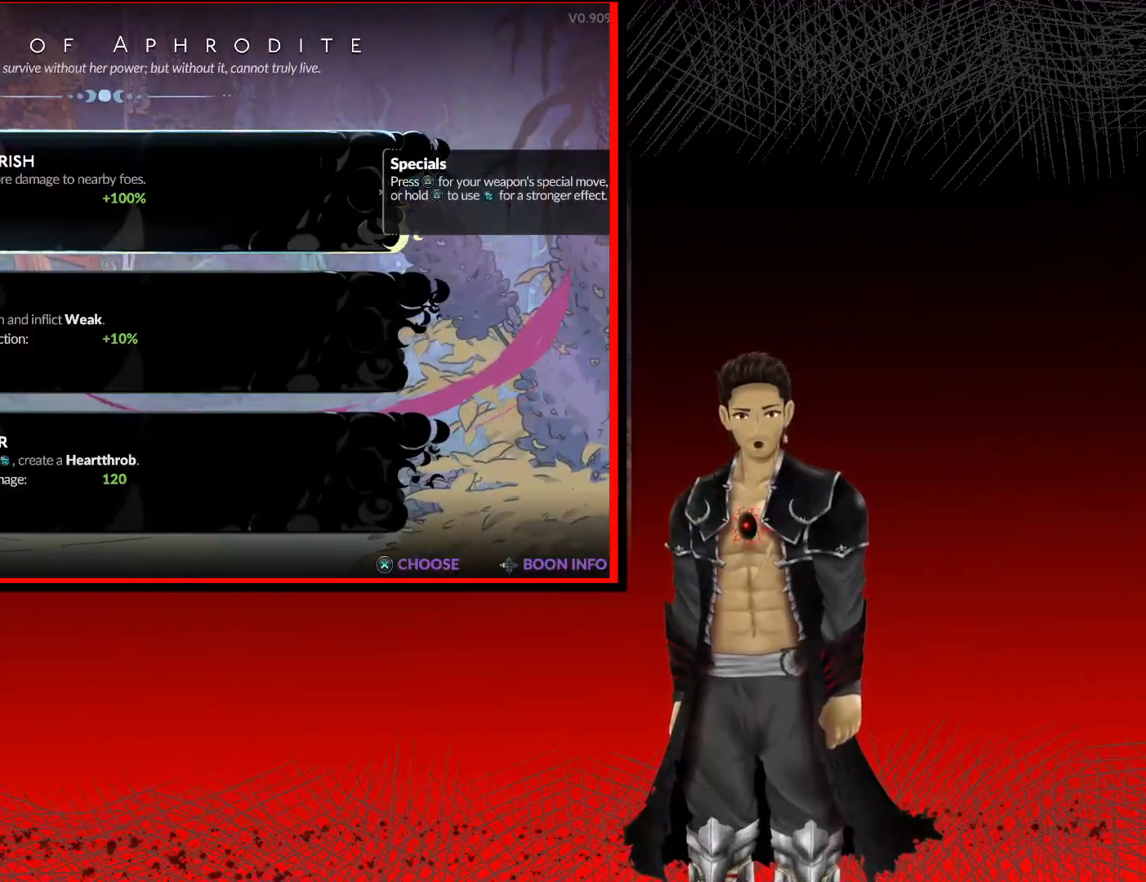
{"dt_ms": 500, "buttons": [], "left_stick": "center", "right_stick": "center", "events": []}
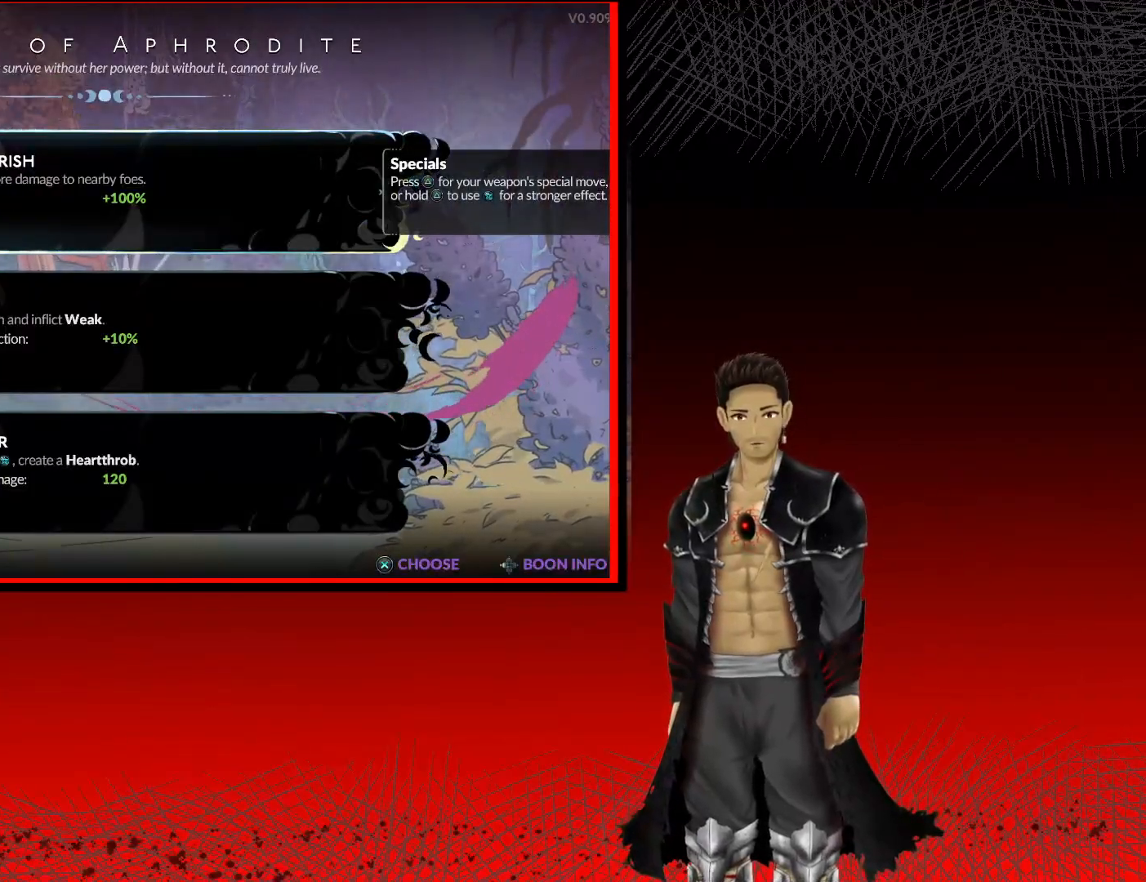
{"dt_ms": 500, "buttons": [], "left_stick": "center", "right_stick": "center", "events": []}
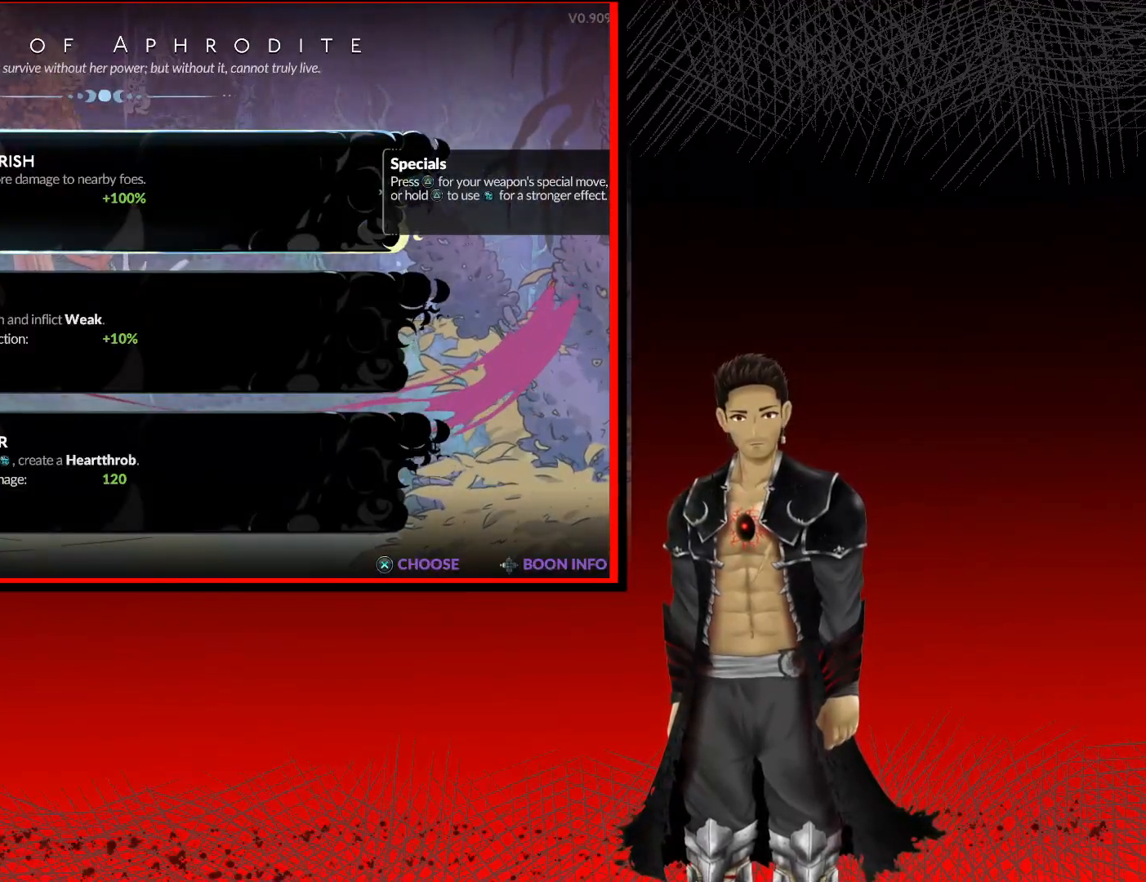
{"dt_ms": 500, "buttons": [], "left_stick": "center", "right_stick": "center", "events": []}
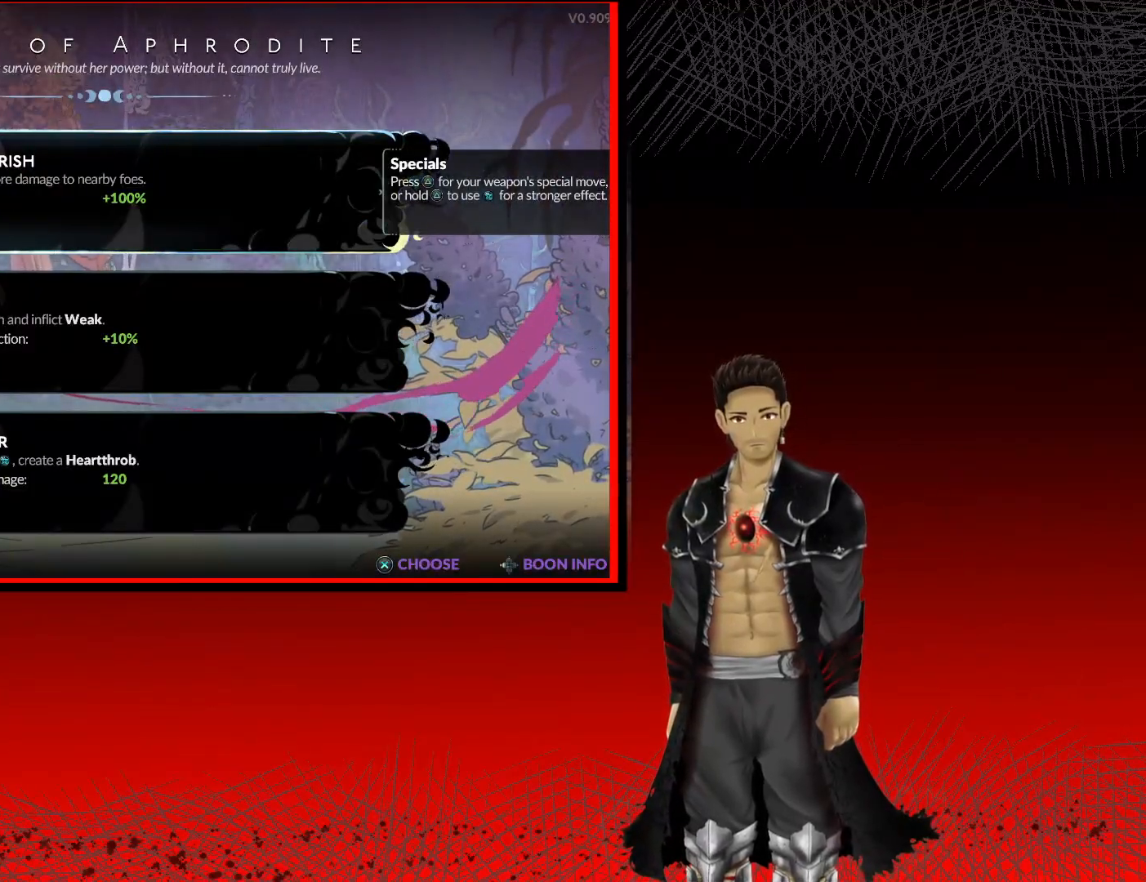
{"dt_ms": 1000, "buttons": [], "left_stick": "center", "right_stick": "center"}
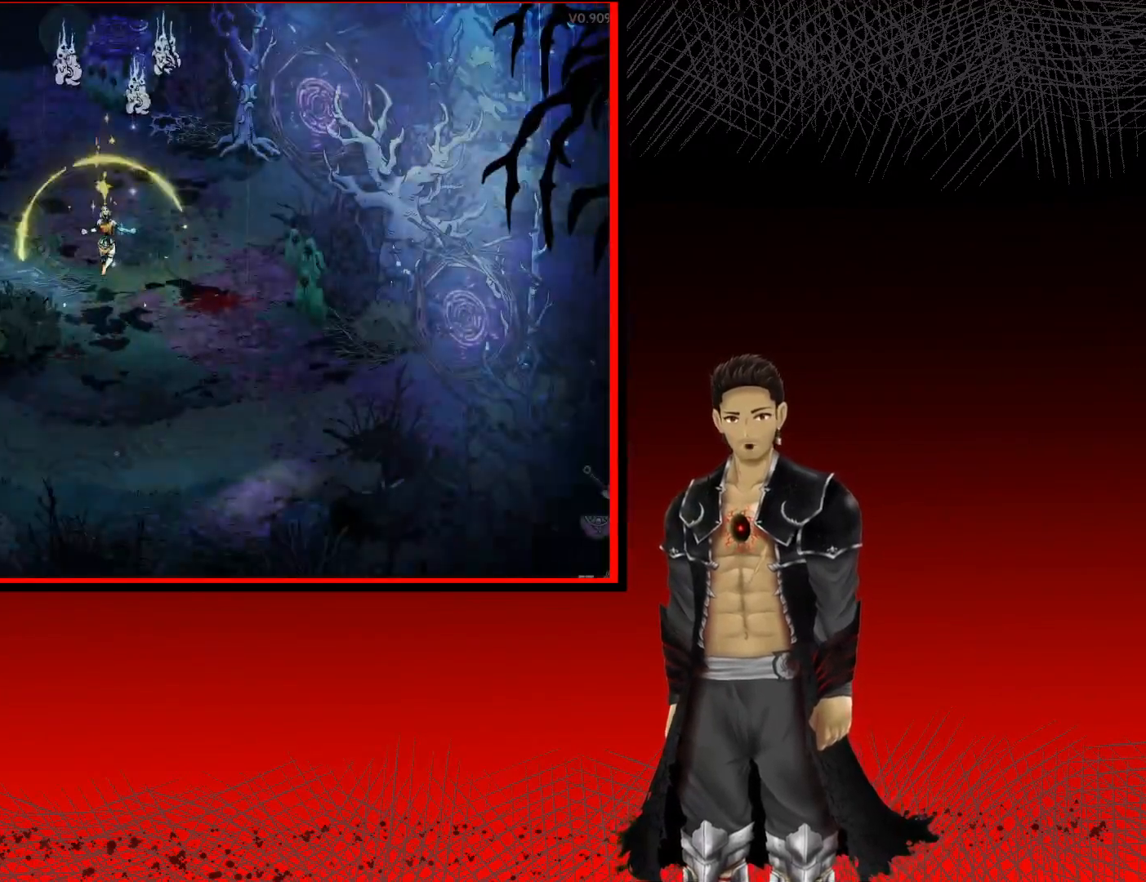
{"dt_ms": 500, "buttons": [], "left_stick": "center", "right_stick": "center", "events": []}
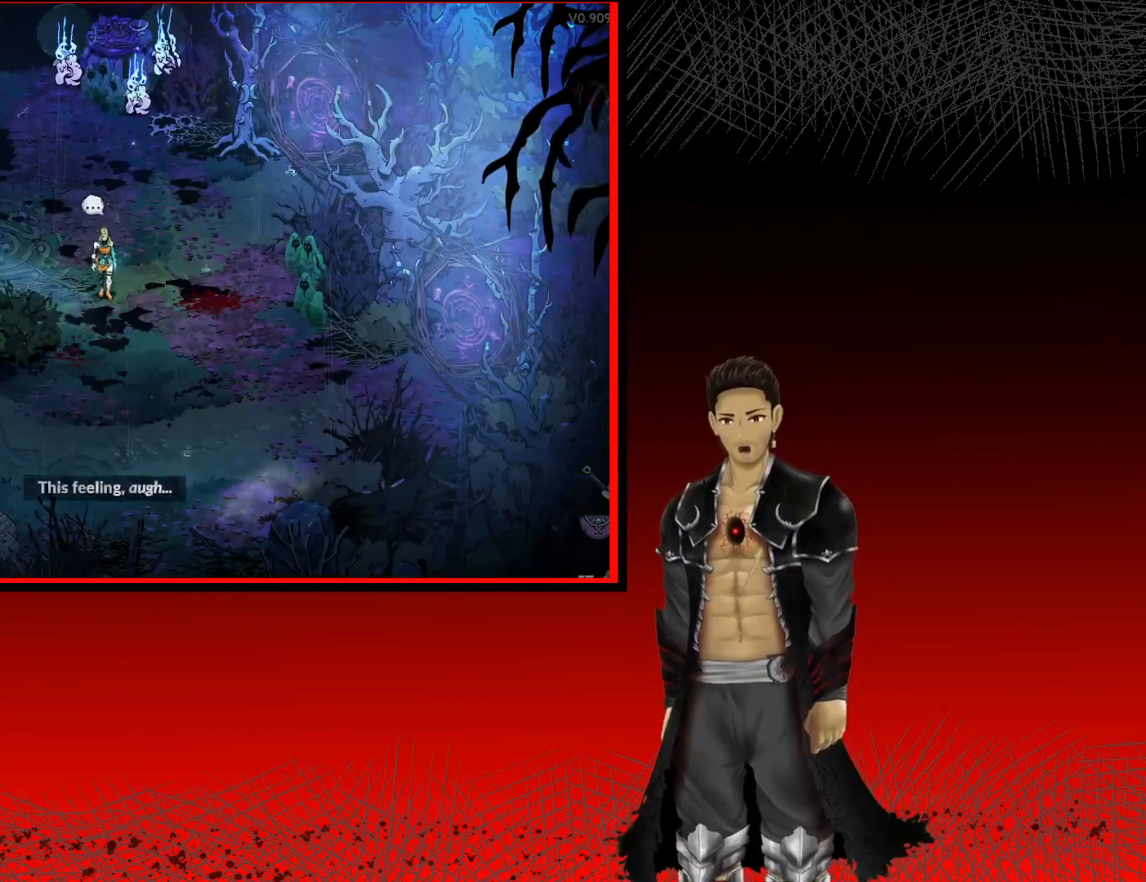
{"dt_ms": 500, "buttons": [], "left_stick": "up-right", "right_stick": "center", "events": [[383, "left_stick", "up-right"]]}
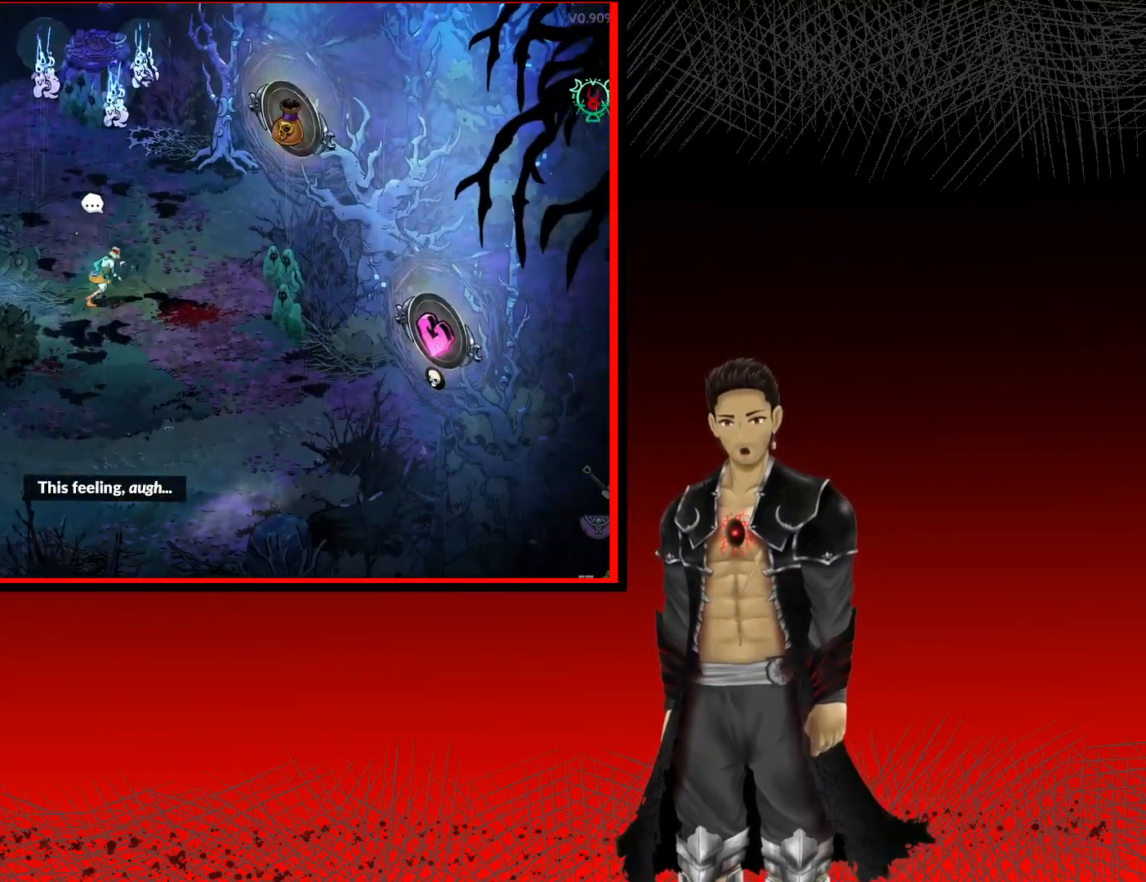
{"dt_ms": 500, "buttons": [], "left_stick": "center", "right_stick": "center", "events": [[200, "left_stick", "center"]]}
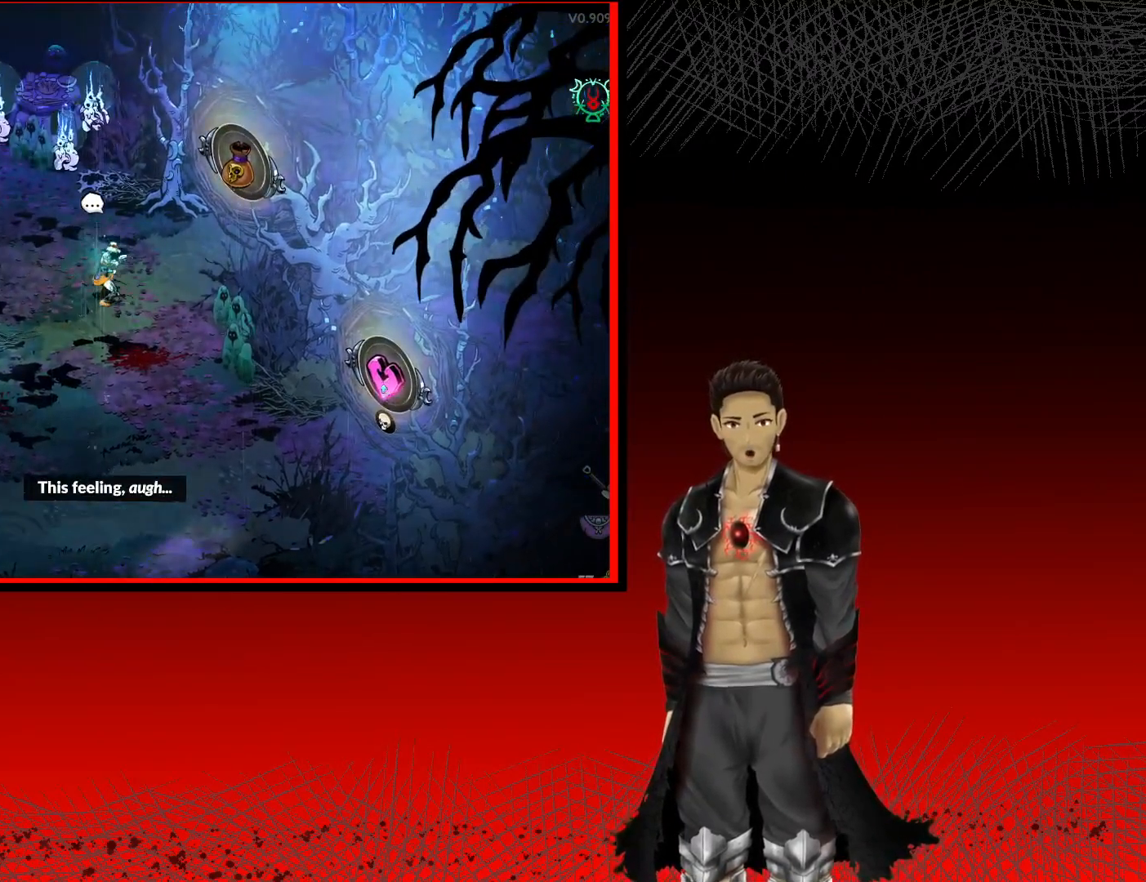
{"dt_ms": 500, "buttons": [], "left_stick": "down-right", "right_stick": "center", "events": [[283, "left_stick", "down-right"]]}
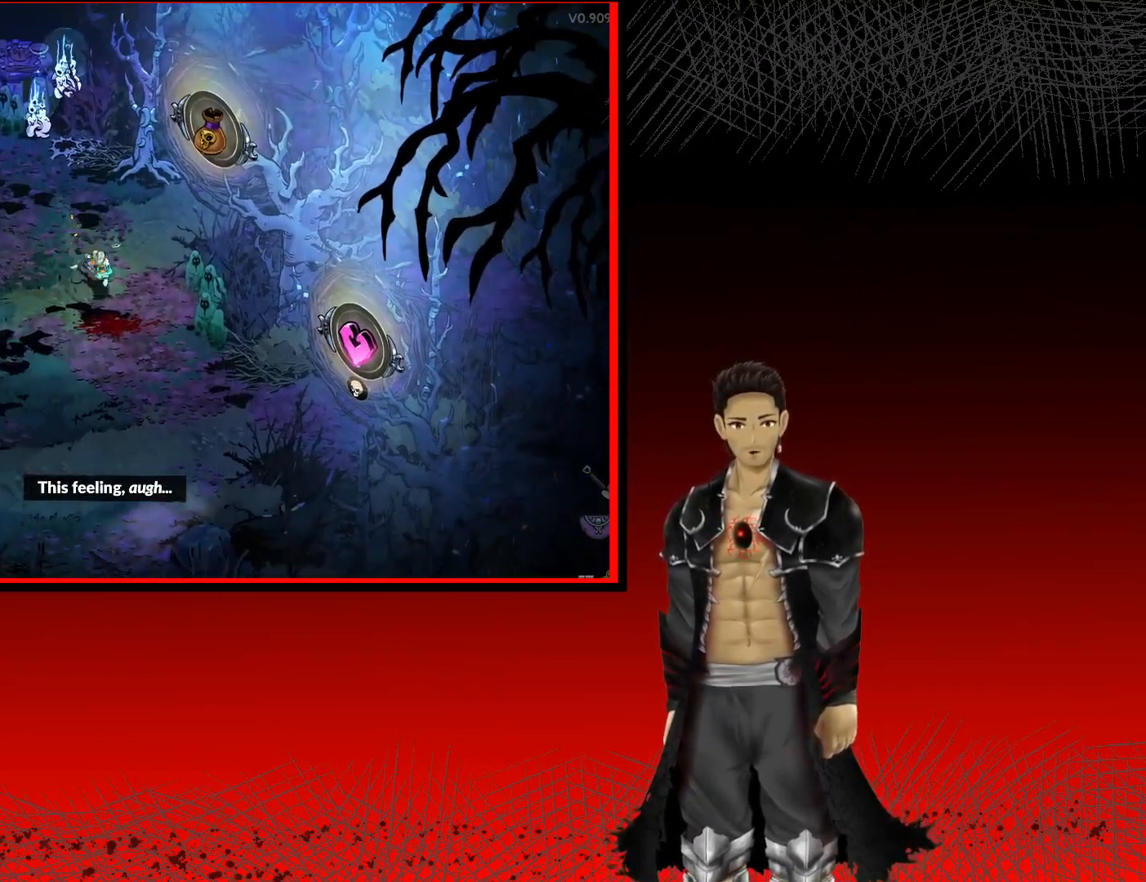
{"dt_ms": 500, "buttons": [], "left_stick": "down-right", "right_stick": "center", "events": []}
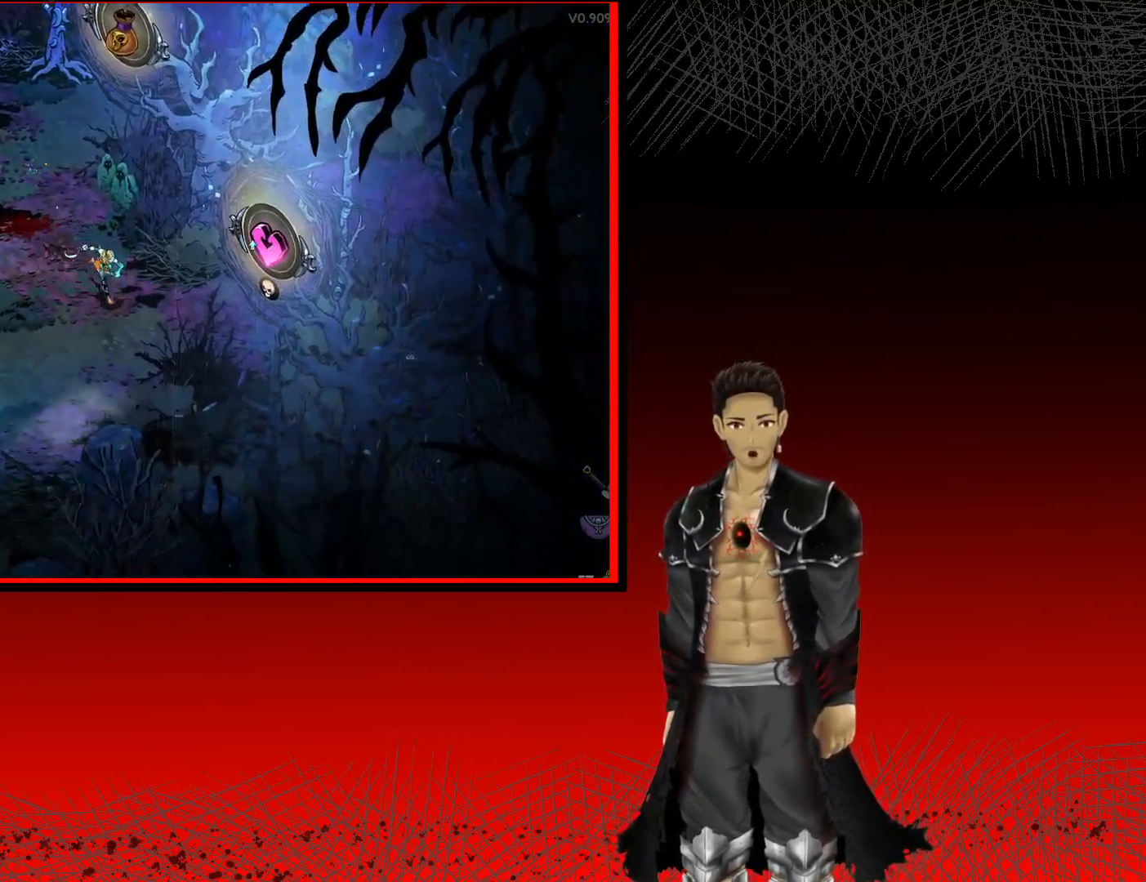
{"dt_ms": 500, "buttons": [], "left_stick": "up-right", "right_stick": "center", "events": [[100, "left_stick", "center"], [350, "left_stick", "up-right"]]}
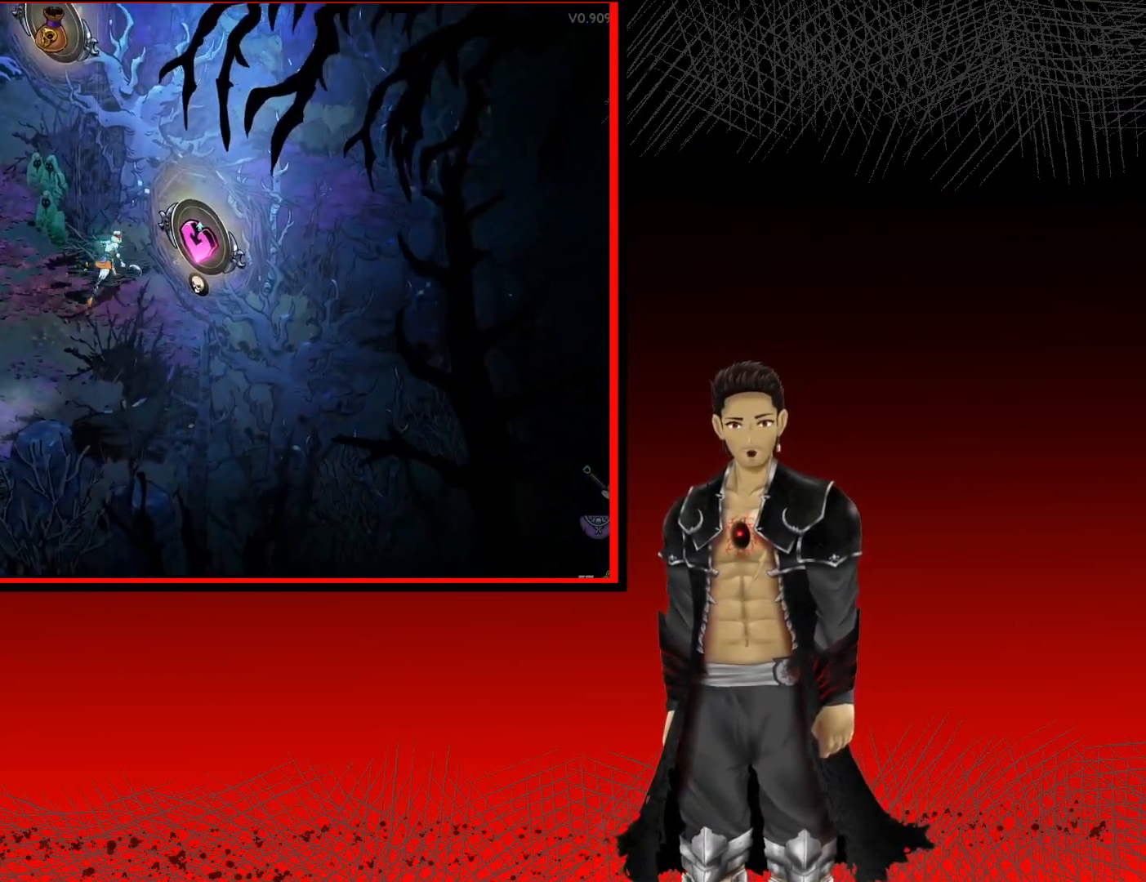
{"dt_ms": 500, "buttons": [], "left_stick": "center", "right_stick": "center", "events": [[67, "left_stick", "center"]]}
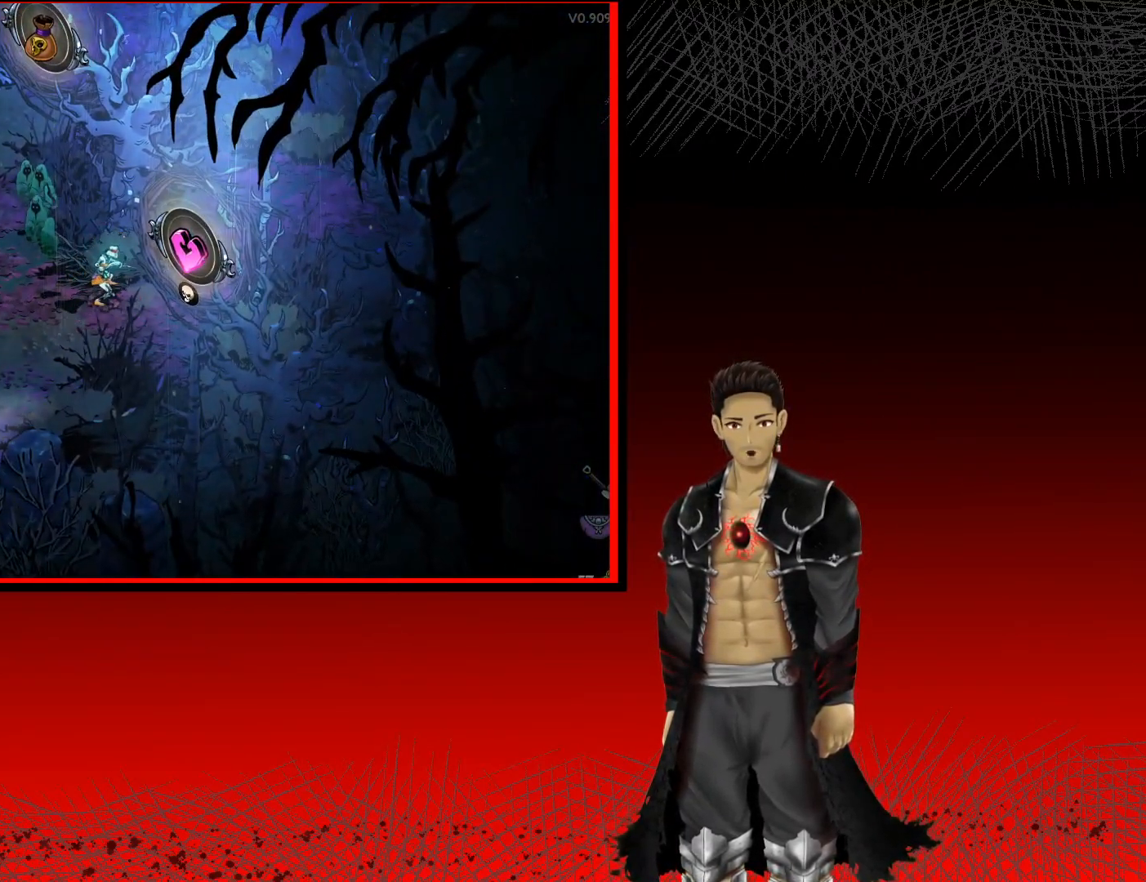
{"dt_ms": 500, "buttons": ["R1"], "left_stick": "center", "right_stick": "center", "events": [[50, "R1", "down"], [217, "R1", "up"], [417, "R1", "down"]]}
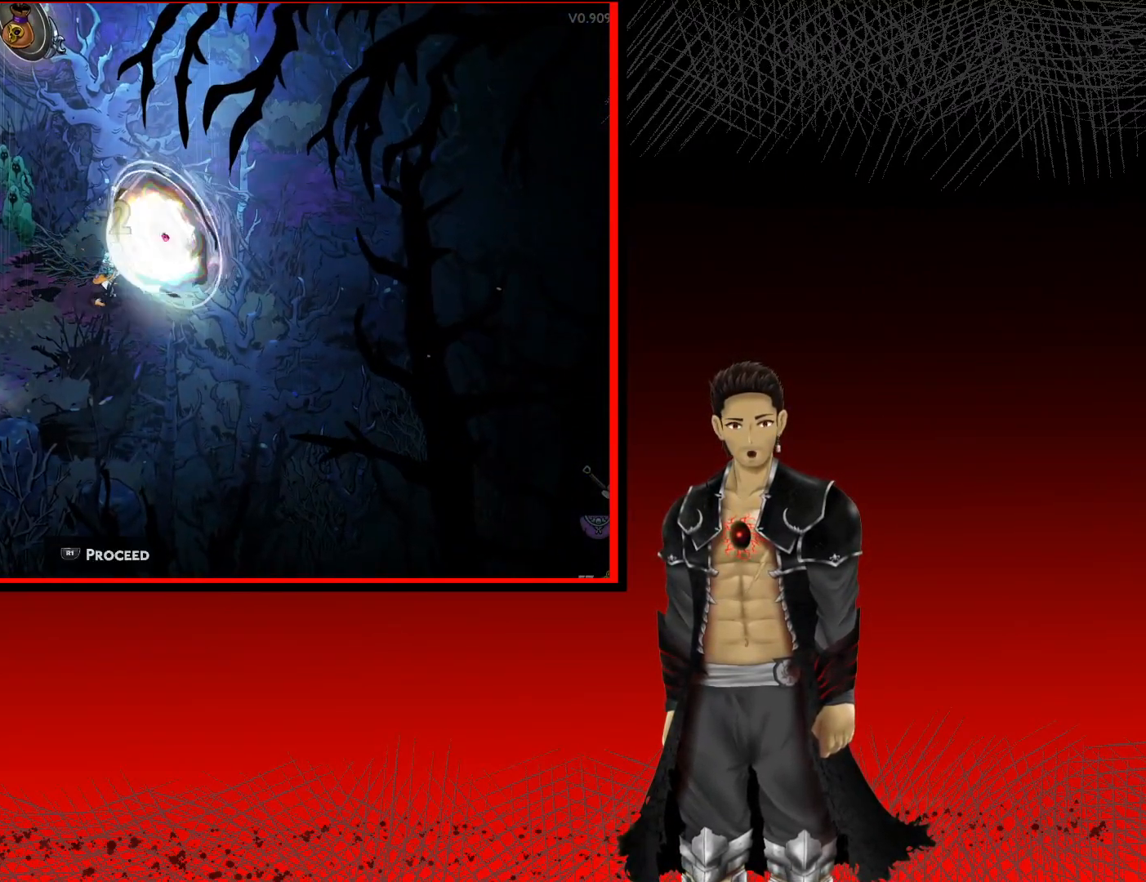
{"dt_ms": 500, "buttons": [], "left_stick": "center", "right_stick": "center", "events": [[67, "R1", "up"]]}
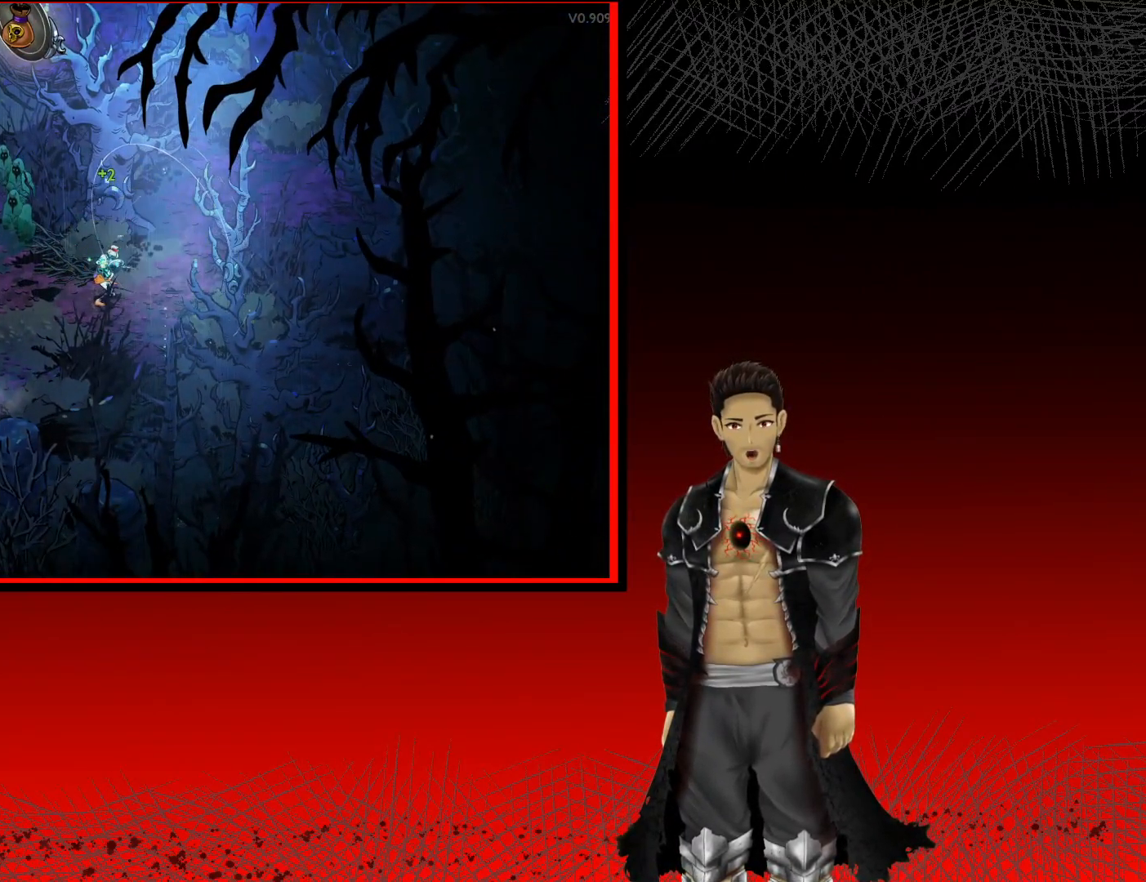
{"dt_ms": 500, "buttons": [], "left_stick": "center", "right_stick": "center", "events": []}
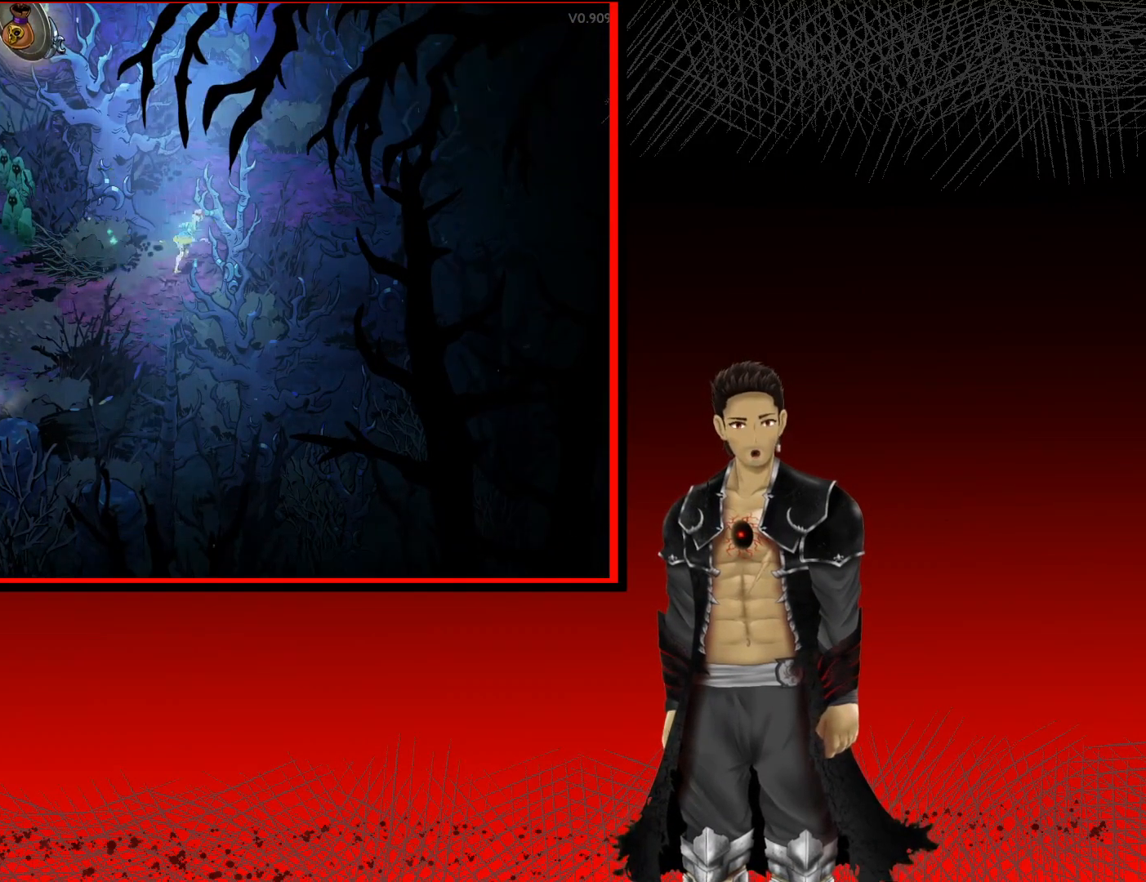
{"dt_ms": 500, "buttons": [], "left_stick": "center", "right_stick": "center", "events": []}
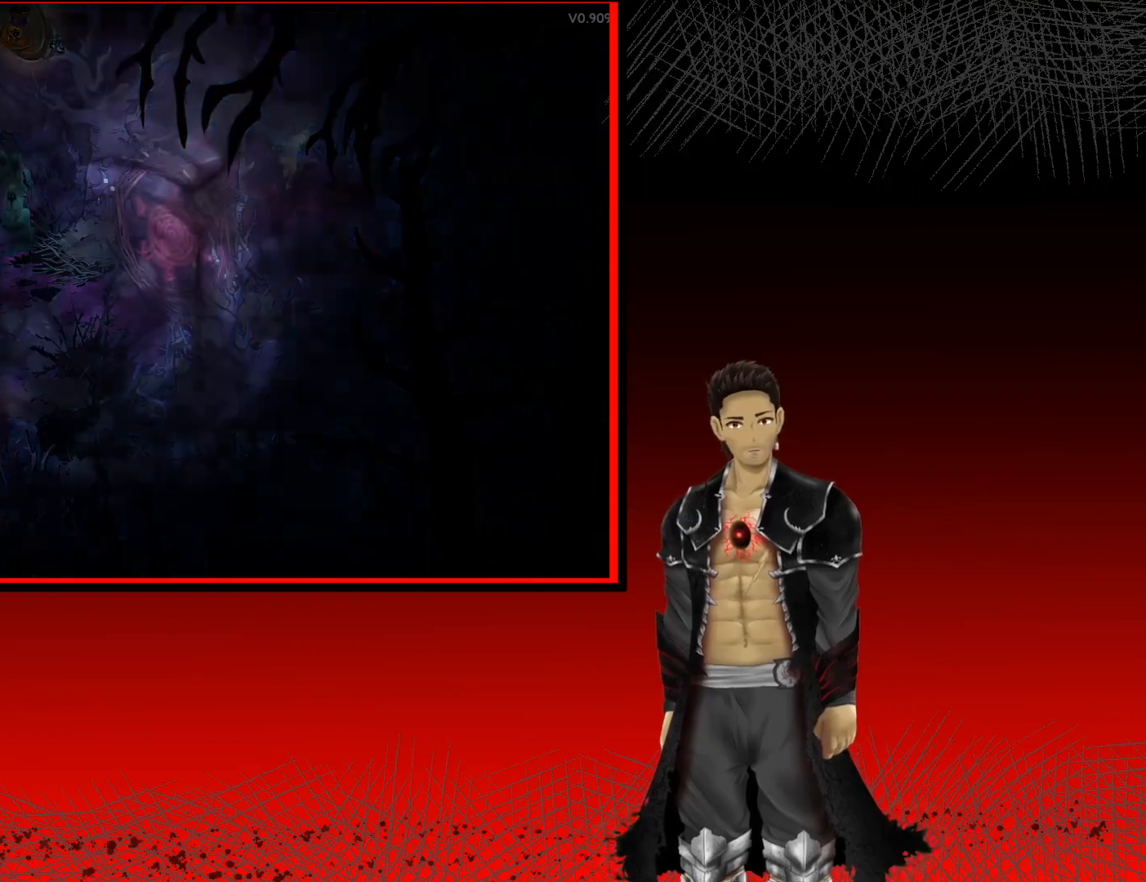
{"dt_ms": 500, "buttons": [], "left_stick": "center", "right_stick": "center", "events": []}
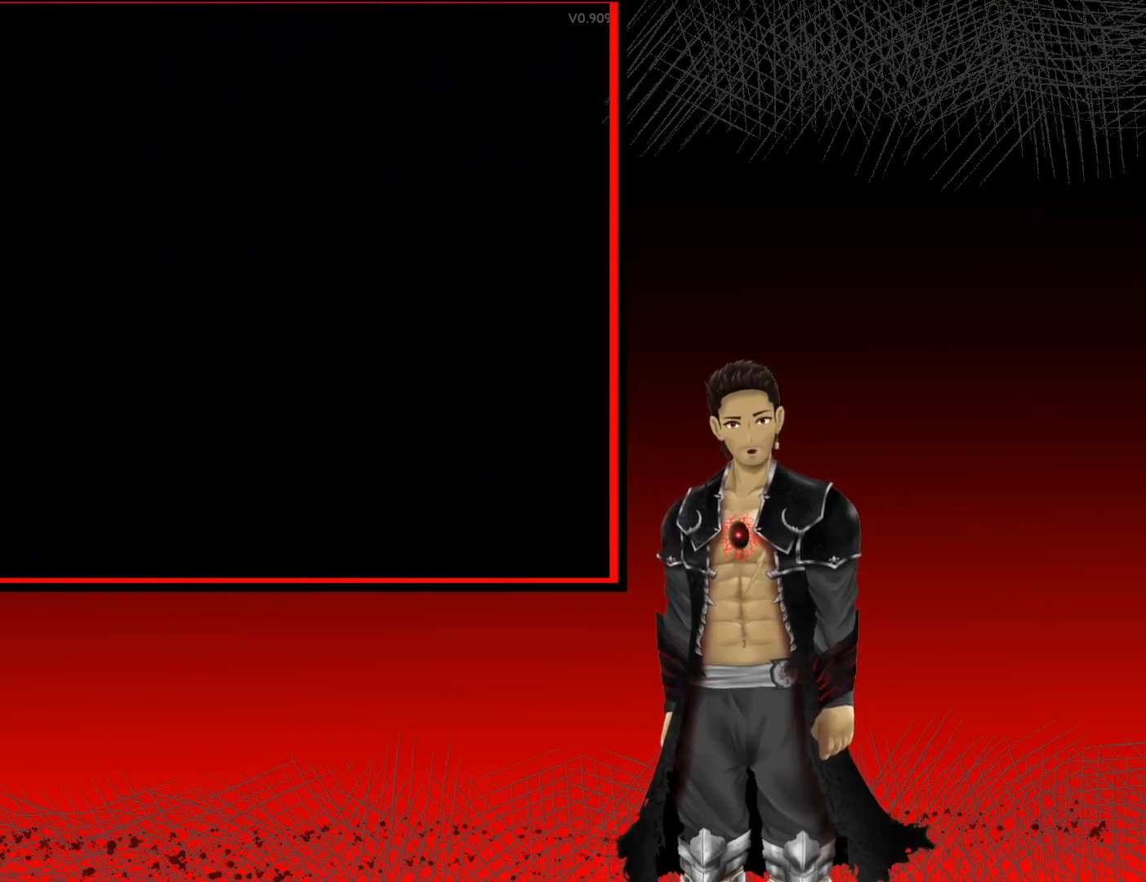
{"dt_ms": 500, "buttons": [], "left_stick": "center", "right_stick": "center", "events": []}
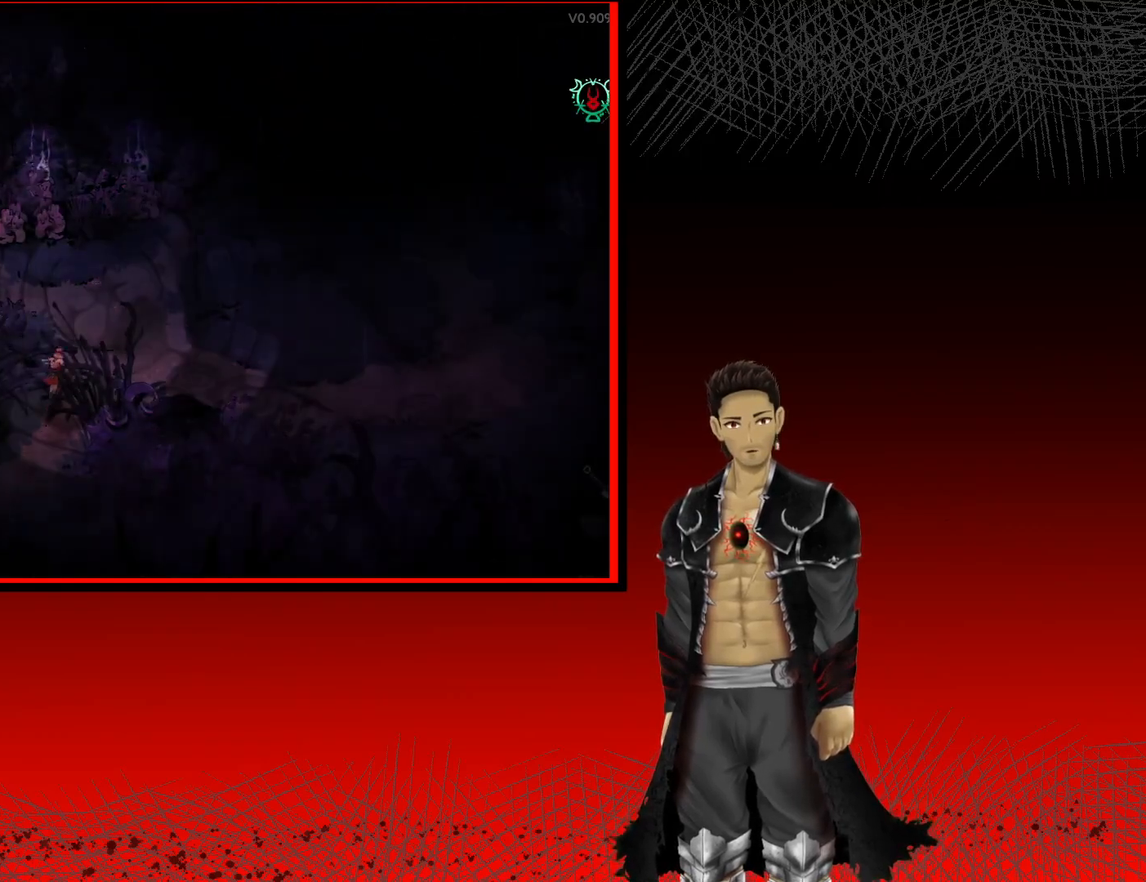
{"dt_ms": 500, "buttons": [], "left_stick": "up-left", "right_stick": "center", "events": [[133, "left_stick", "up-right"], [250, "left_stick", "up"], [467, "left_stick", "up-left"]]}
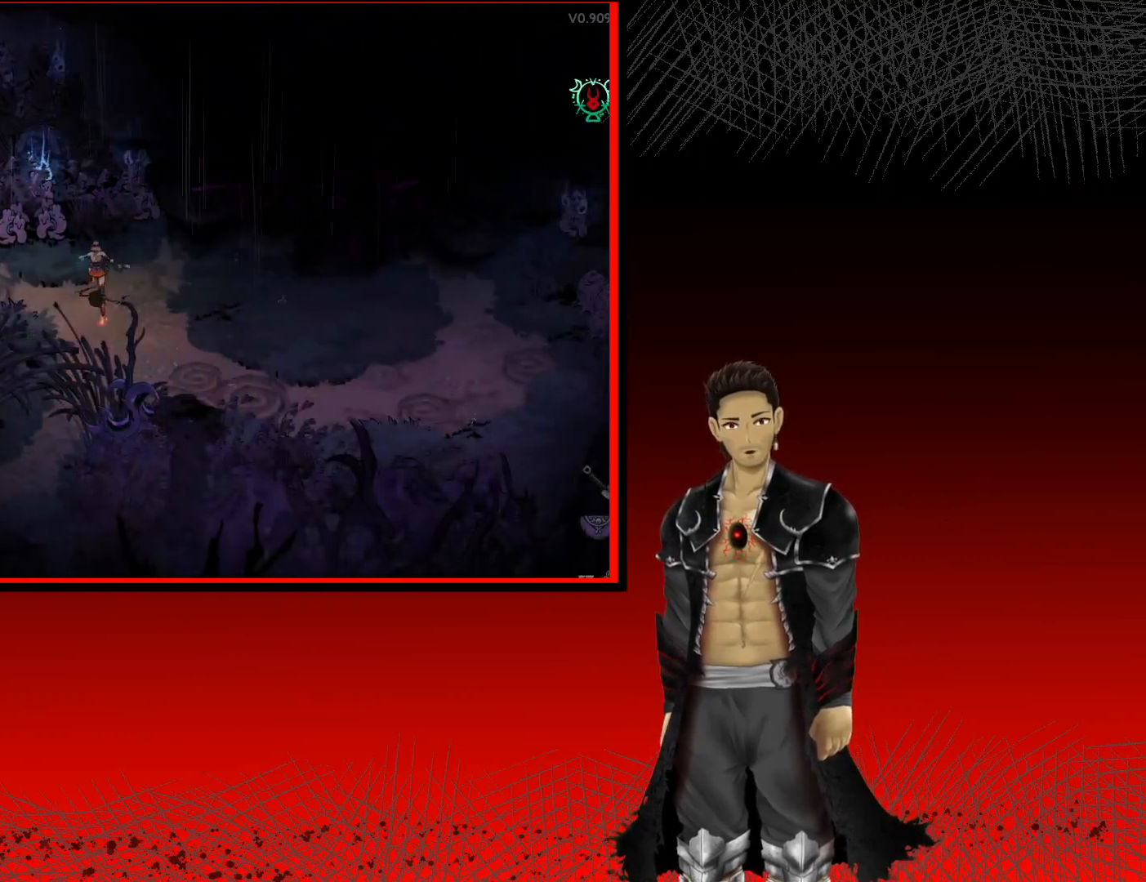
{"dt_ms": 500, "buttons": [], "left_stick": "up-left", "right_stick": "center", "events": []}